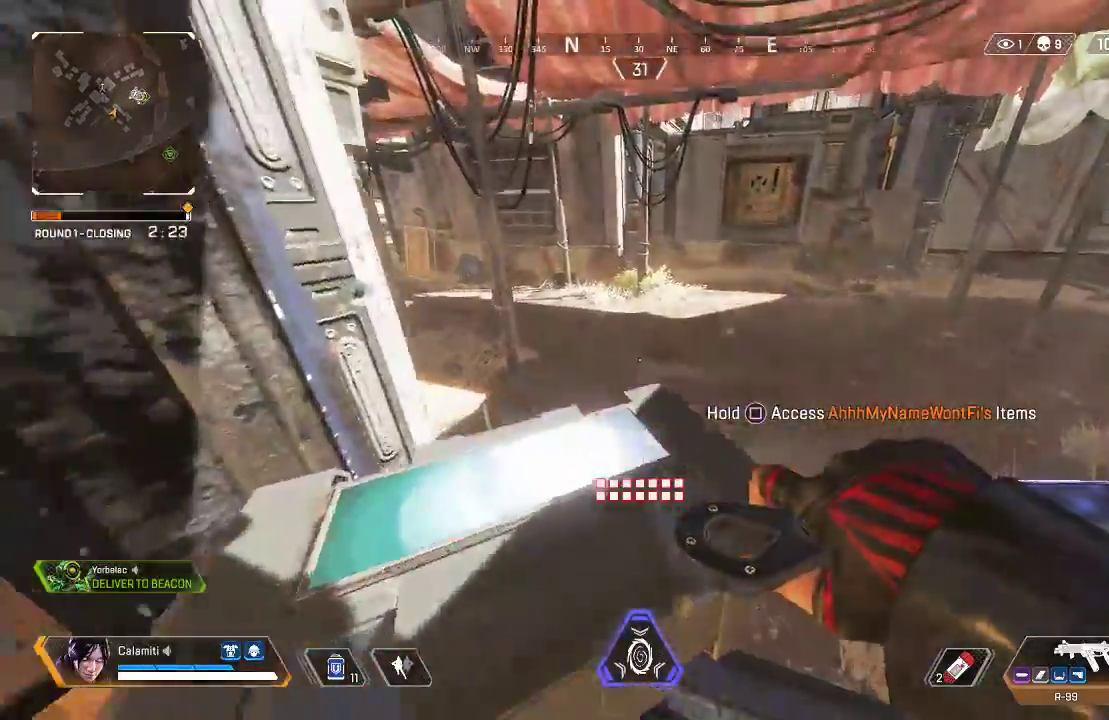
Gameplay with a controller (PlayStation layout); each line is a JSON object with the inputs held at the frame after it. "events" lists button and stick changes between this image and that frame as [ms after this image, input, new state], when the widget could be followed in between.
{"buttons": [], "left_stick": "up-right", "right_stick": "up-left", "events": [[50, "CIRCLE", "up"], [284, "L3", "down"], [434, "L3", "up"], [434, "right_stick", "up-left"]]}
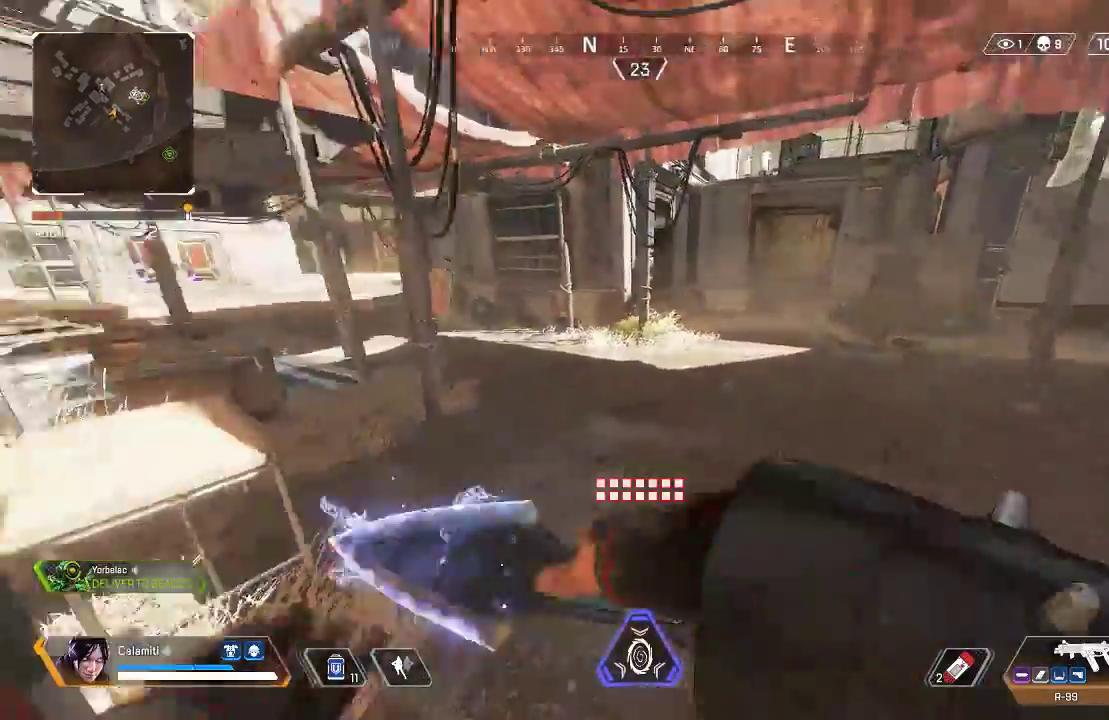
{"buttons": ["L3"], "left_stick": "up-right", "right_stick": "center", "events": [[17, "L3", "down"], [67, "right_stick", "center"], [150, "TRIANGLE", "down"], [167, "L3", "up"], [217, "TRIANGLE", "up"], [250, "L3", "down"]]}
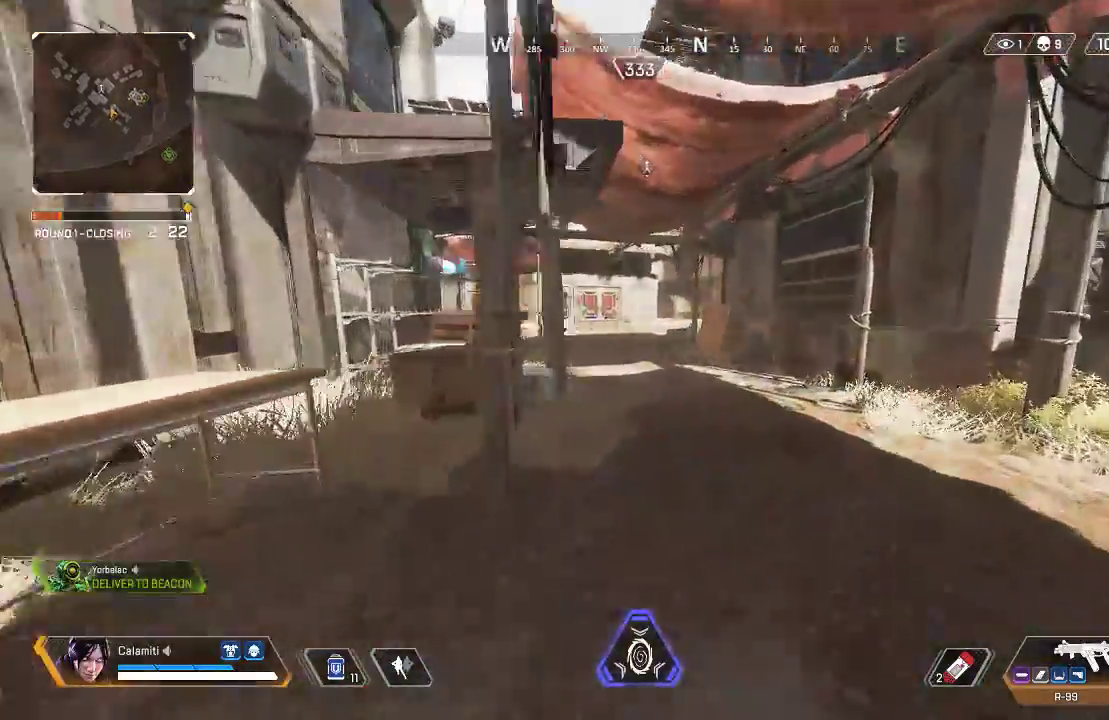
{"buttons": [], "left_stick": "up", "right_stick": "center", "events": [[66, "L3", "up"], [117, "right_stick", "right"], [317, "right_stick", "center"], [334, "left_stick", "up"], [384, "TRIANGLE", "down"], [450, "TRIANGLE", "up"]]}
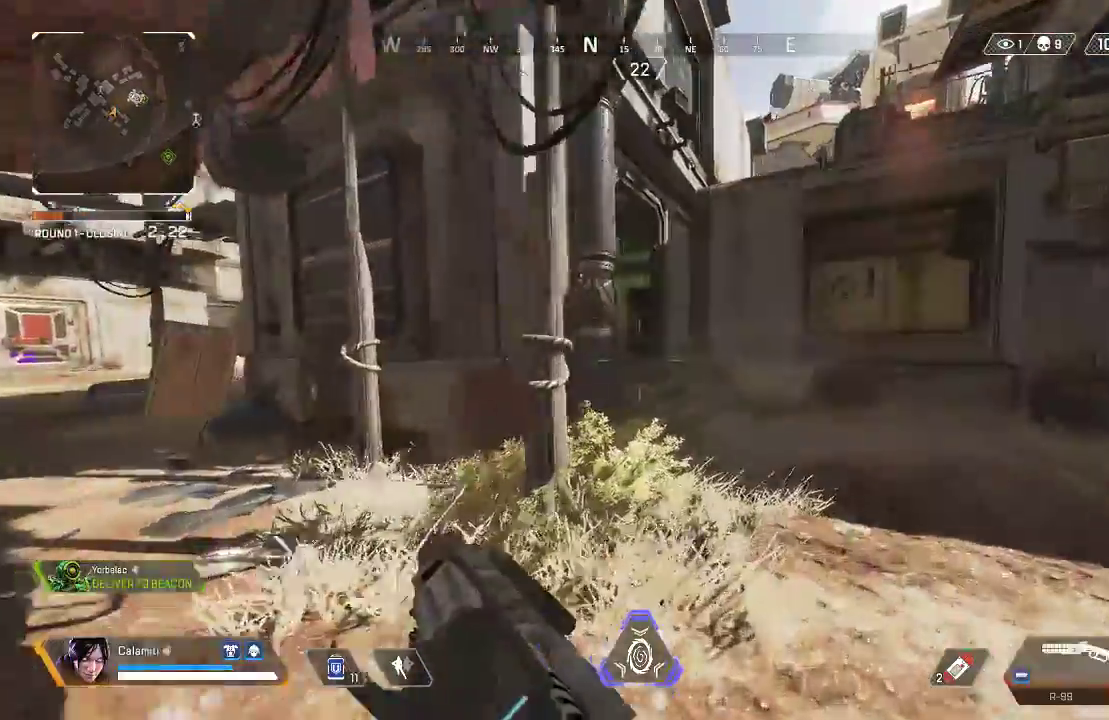
{"buttons": [], "left_stick": "up", "right_stick": "center", "events": []}
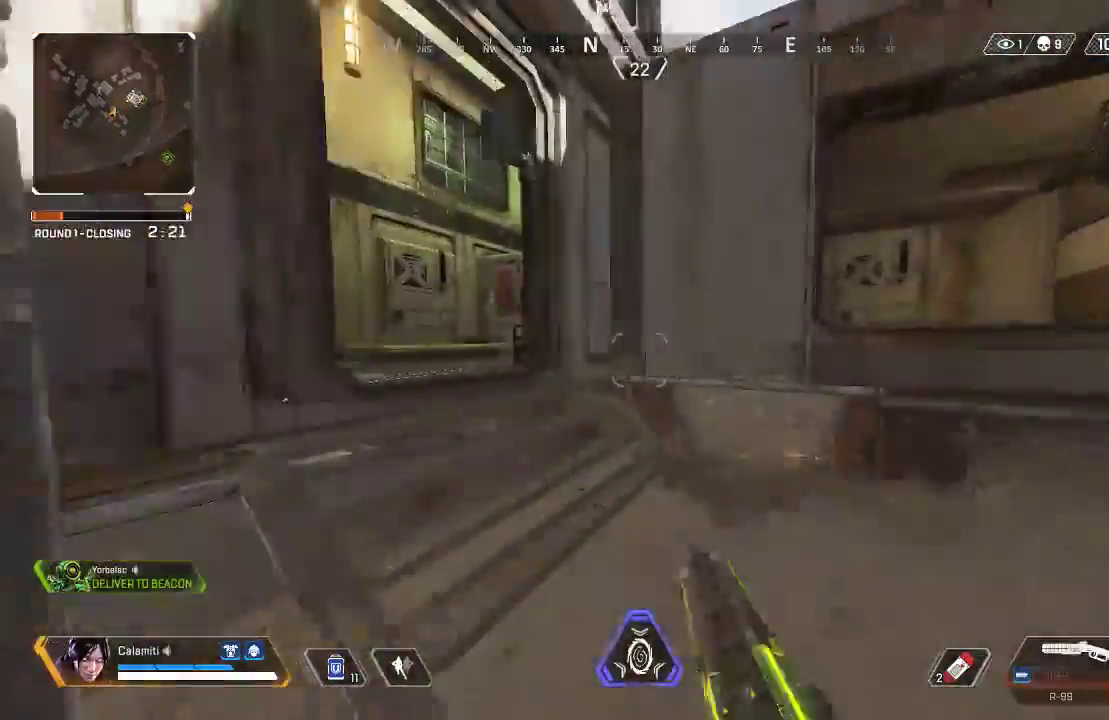
{"buttons": ["CROSS"], "left_stick": "up", "right_stick": "up-right", "events": [[151, "CROSS", "down"], [184, "TRIANGLE", "down"], [251, "TRIANGLE", "up"], [418, "right_stick", "up-right"]]}
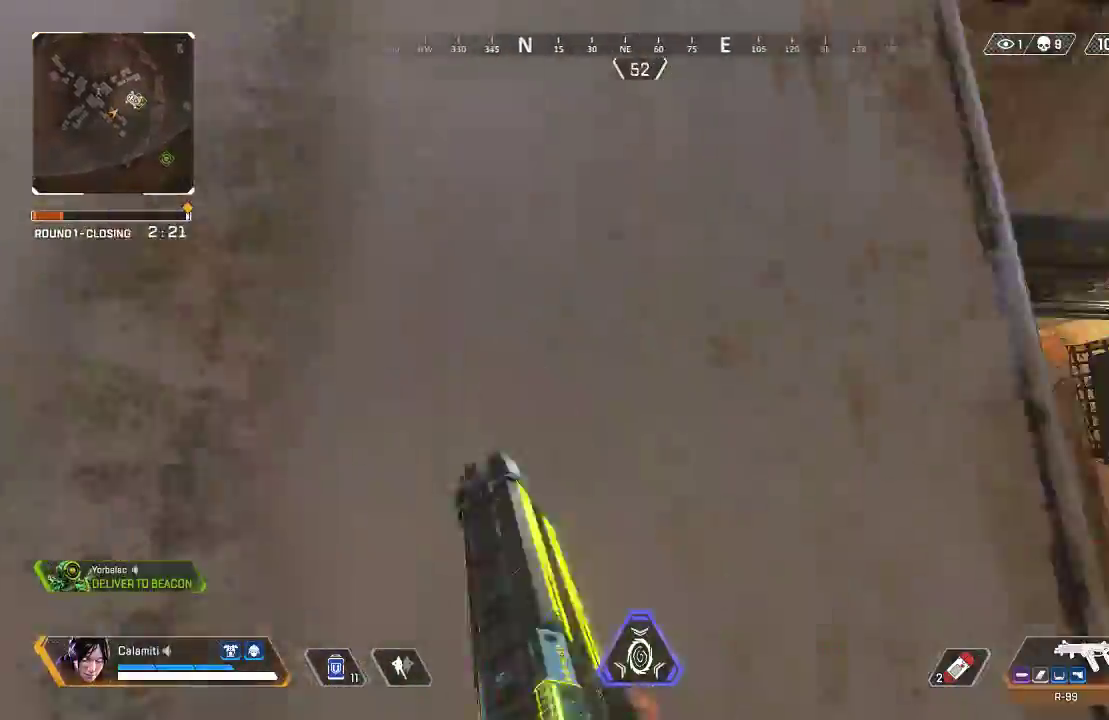
{"buttons": ["CROSS"], "left_stick": "up", "right_stick": "center", "events": [[34, "right_stick", "center"]]}
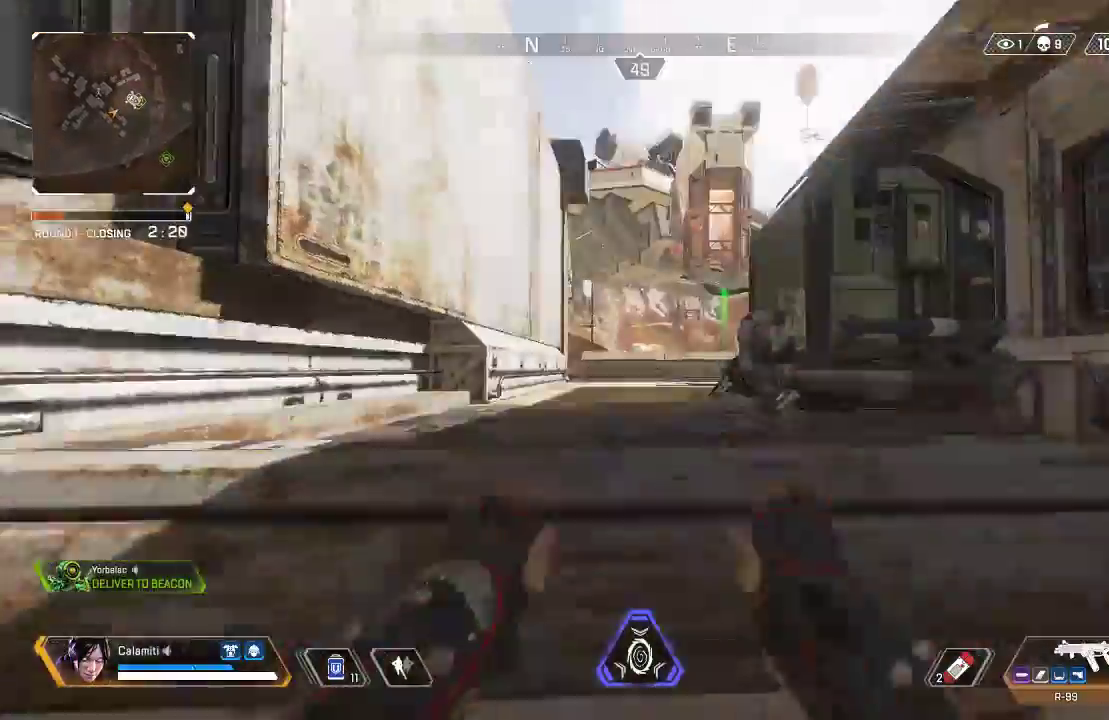
{"buttons": [], "left_stick": "up", "right_stick": "up-left", "events": [[51, "CROSS", "up"], [117, "L3", "down"], [401, "right_stick", "left"], [435, "L3", "up"], [451, "right_stick", "up-left"]]}
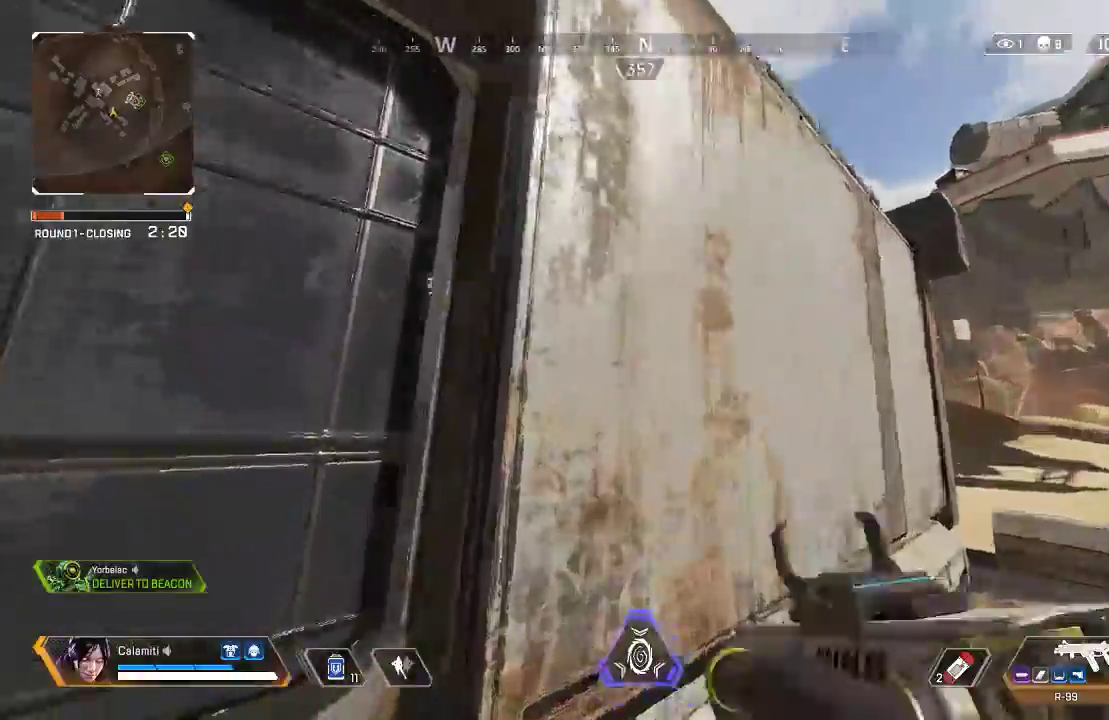
{"buttons": ["CROSS"], "left_stick": "up", "right_stick": "center", "events": [[34, "CROSS", "down"], [201, "right_stick", "center"]]}
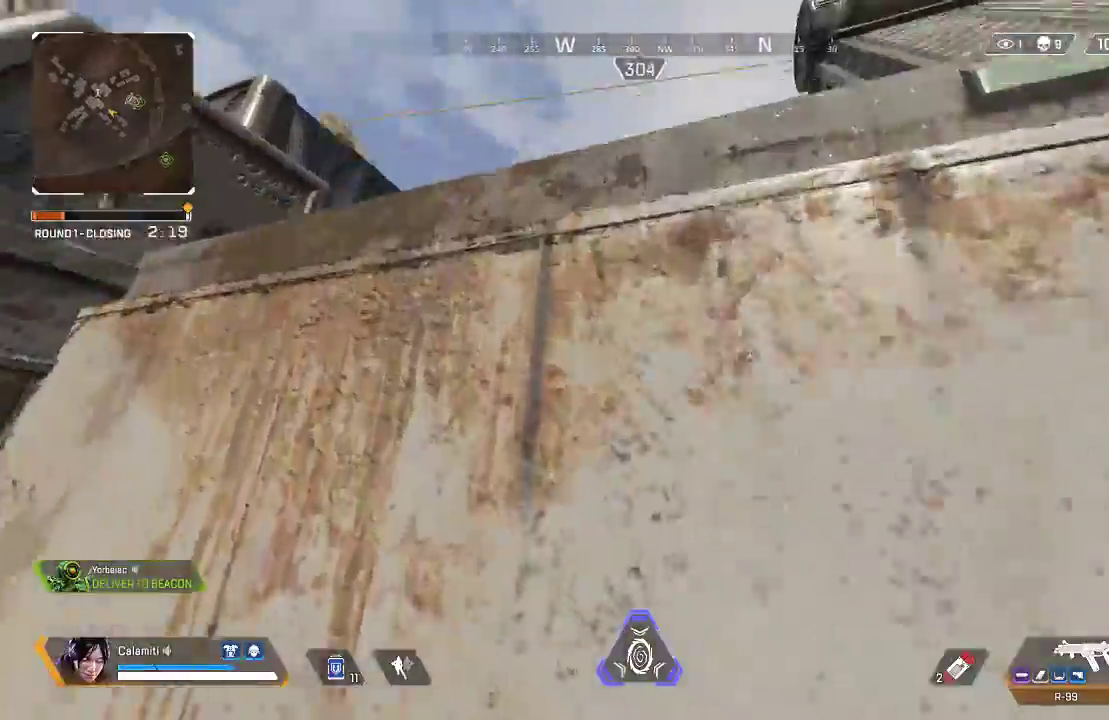
{"buttons": [], "left_stick": "up", "right_stick": "left", "events": [[451, "right_stick", "left"], [501, "CROSS", "up"]]}
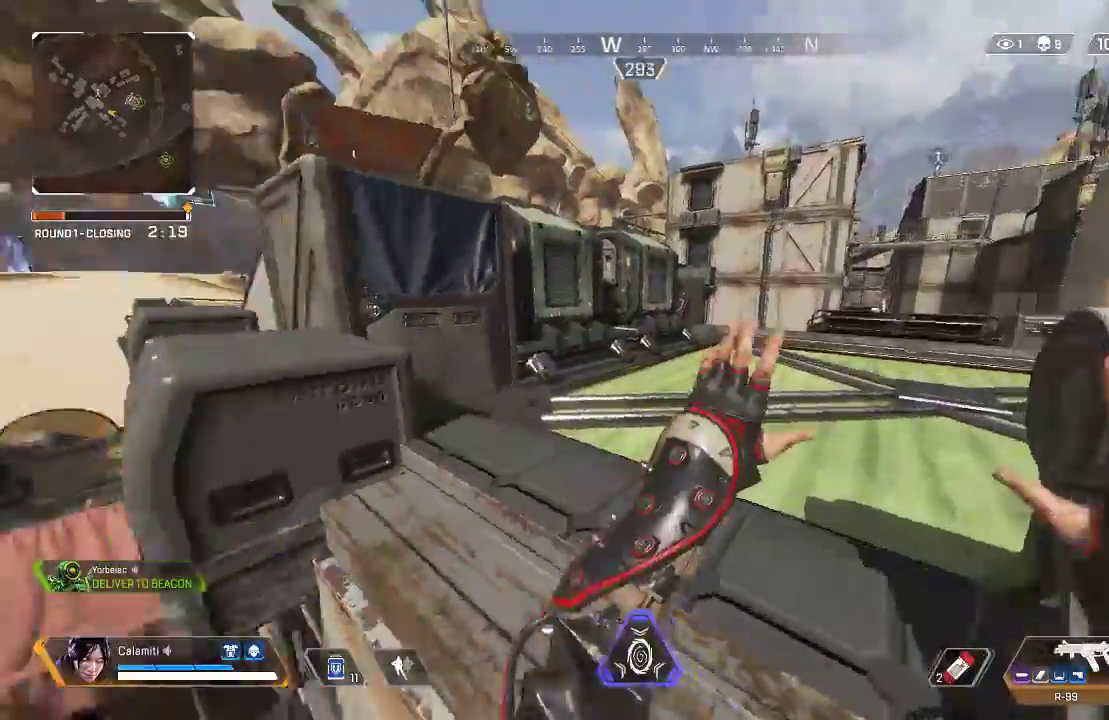
{"buttons": [], "left_stick": "up", "right_stick": "center", "events": [[17, "L3", "down"], [50, "right_stick", "center"], [367, "L3", "up"]]}
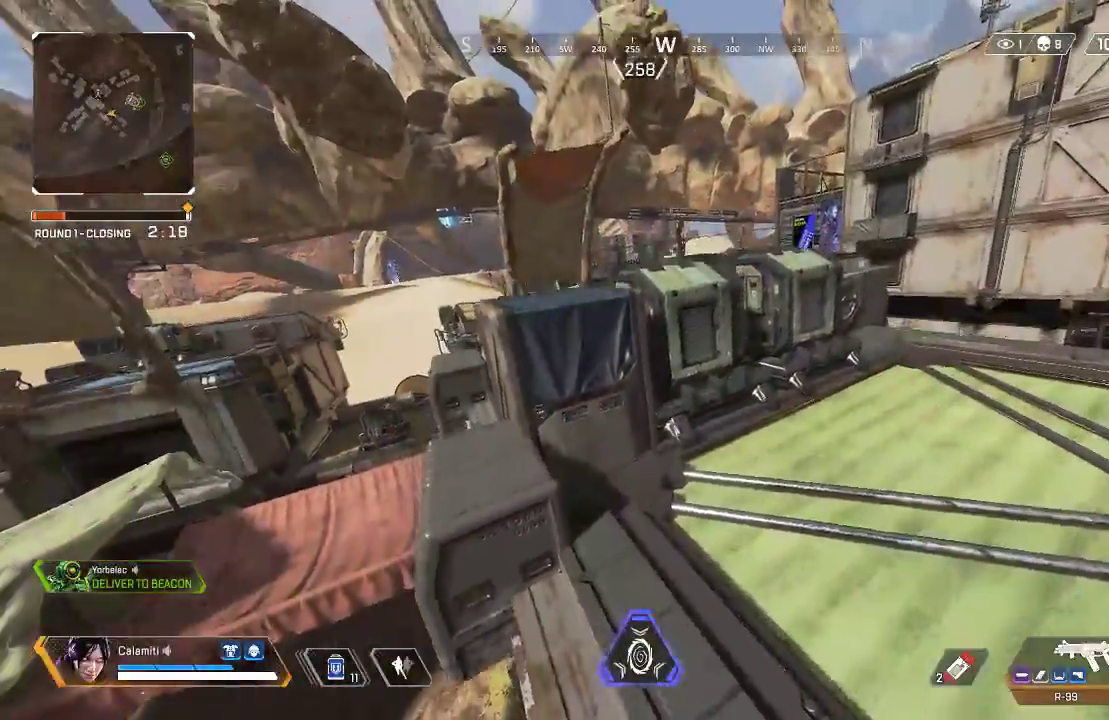
{"buttons": [], "left_stick": "up", "right_stick": "center", "events": []}
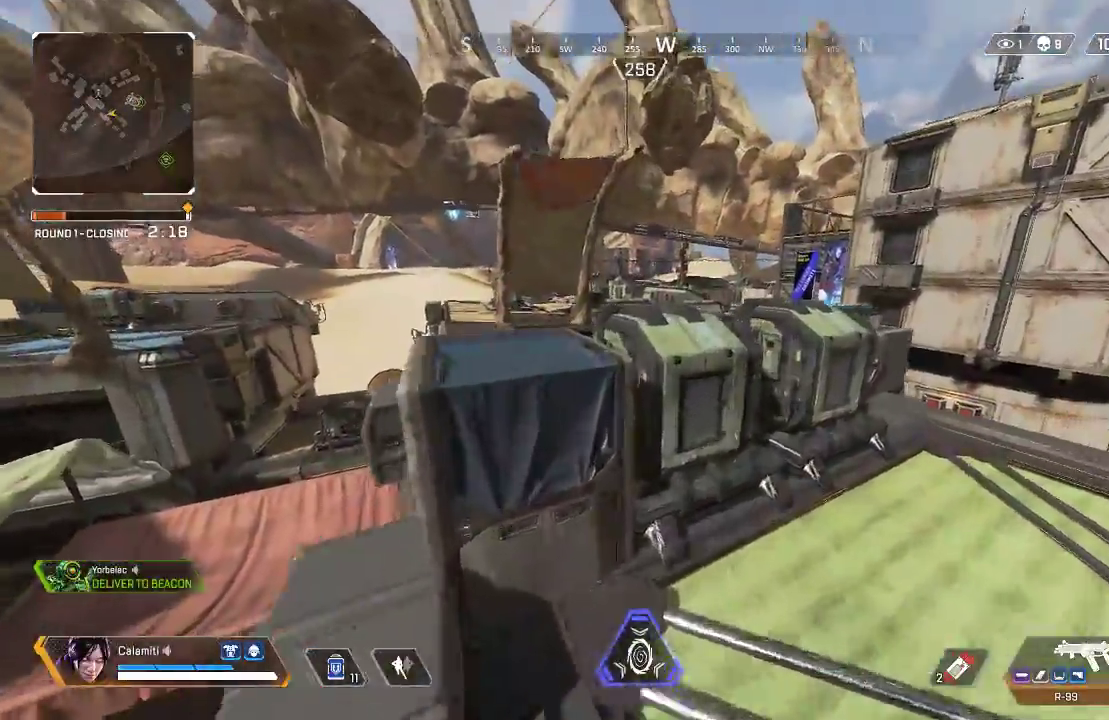
{"buttons": ["L3"], "left_stick": "up", "right_stick": "center", "events": [[33, "CROSS", "down"], [133, "CROSS", "up"], [133, "right_stick", "right"], [250, "L3", "down"], [267, "right_stick", "center"], [367, "L3", "up"], [434, "L3", "down"]]}
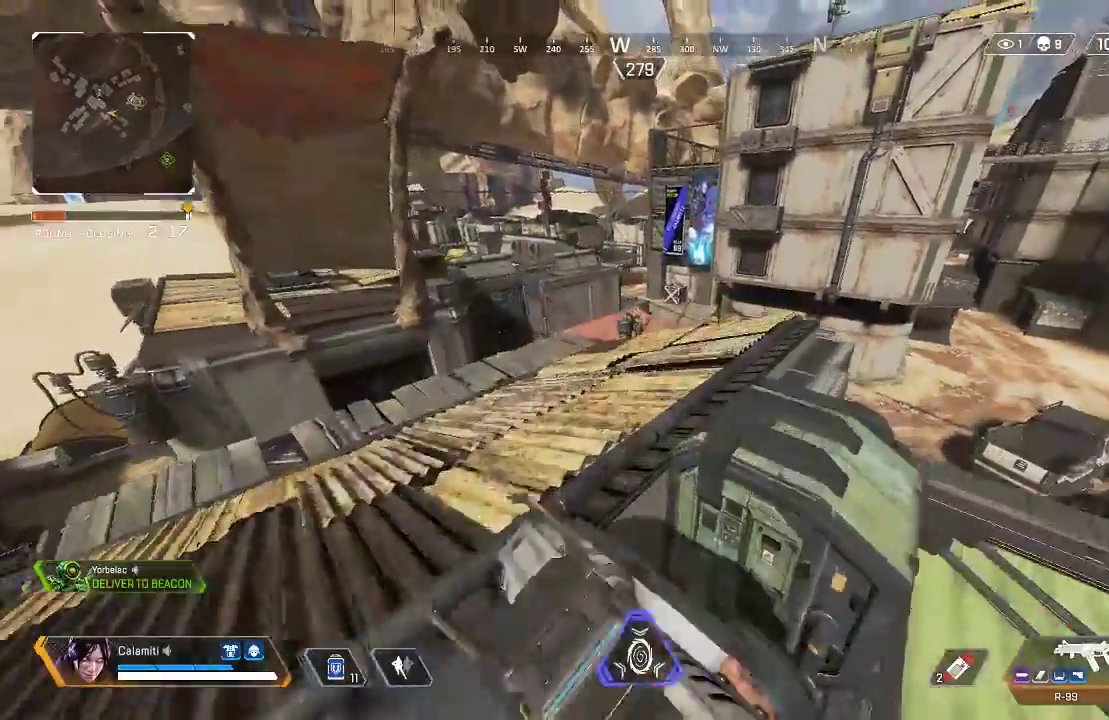
{"buttons": [], "left_stick": "up", "right_stick": "center", "events": [[83, "L3", "up"], [267, "TRIANGLE", "down"], [384, "TRIANGLE", "up"]]}
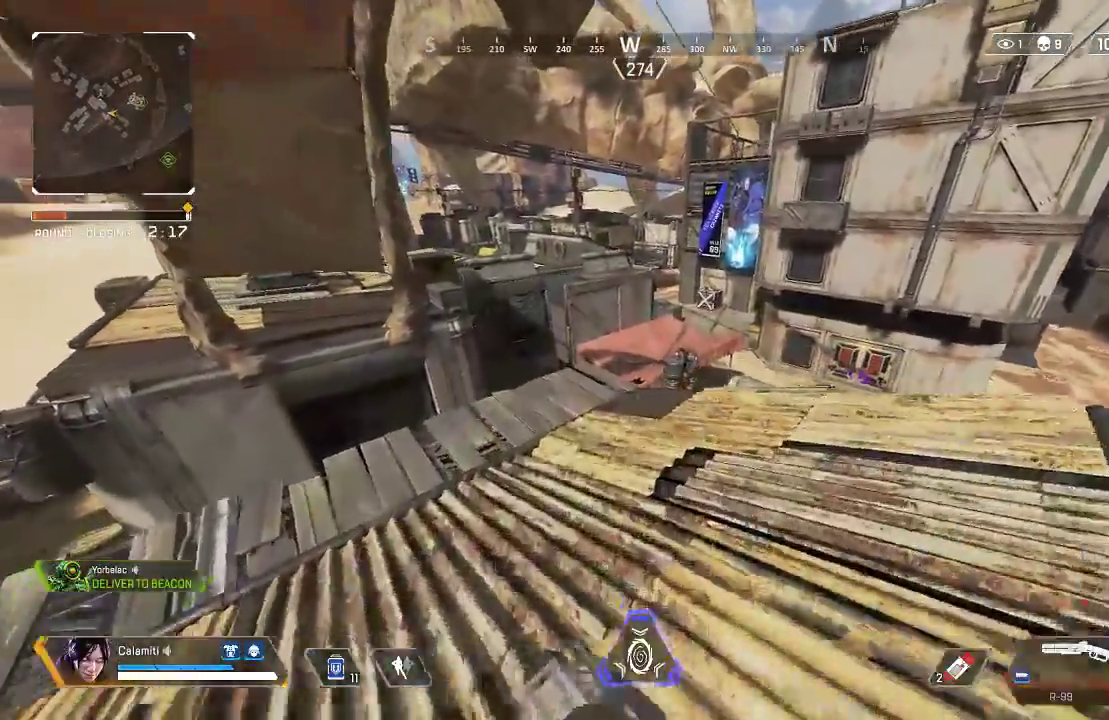
{"buttons": [], "left_stick": "up", "right_stick": "center", "events": []}
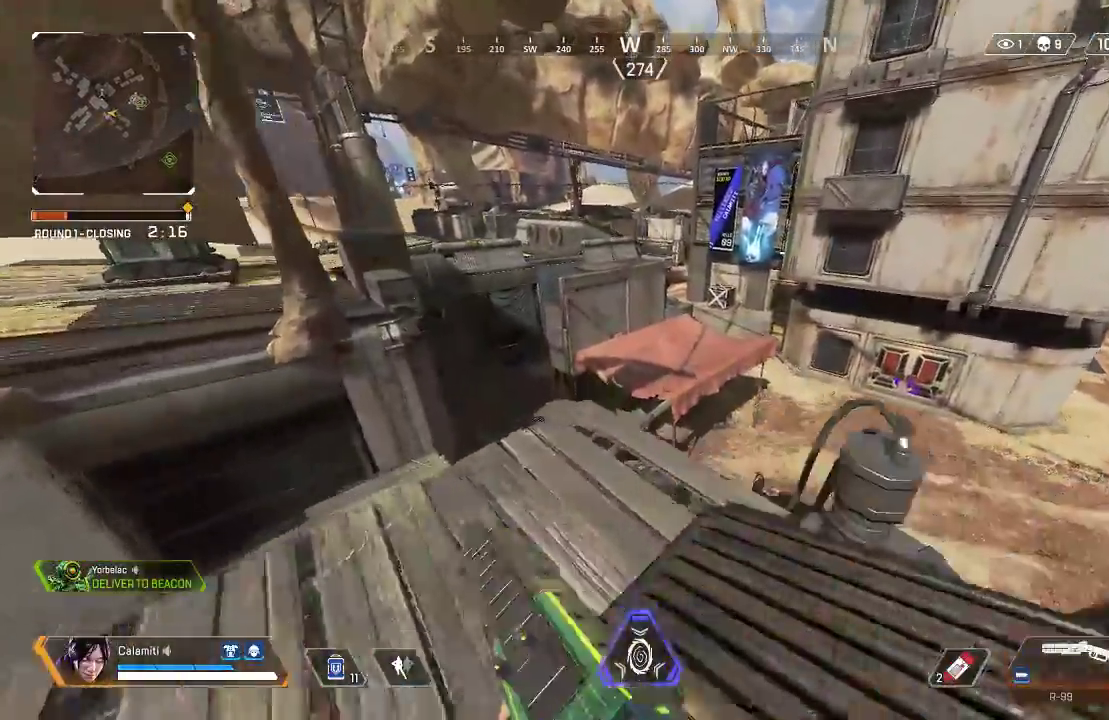
{"buttons": ["CROSS", "TRIANGLE"], "left_stick": "right", "right_stick": "left", "events": [[67, "CIRCLE", "down"], [368, "CIRCLE", "up"], [368, "CROSS", "down"], [368, "left_stick", "up-right"], [468, "TRIANGLE", "down"], [468, "left_stick", "right"], [501, "right_stick", "left"]]}
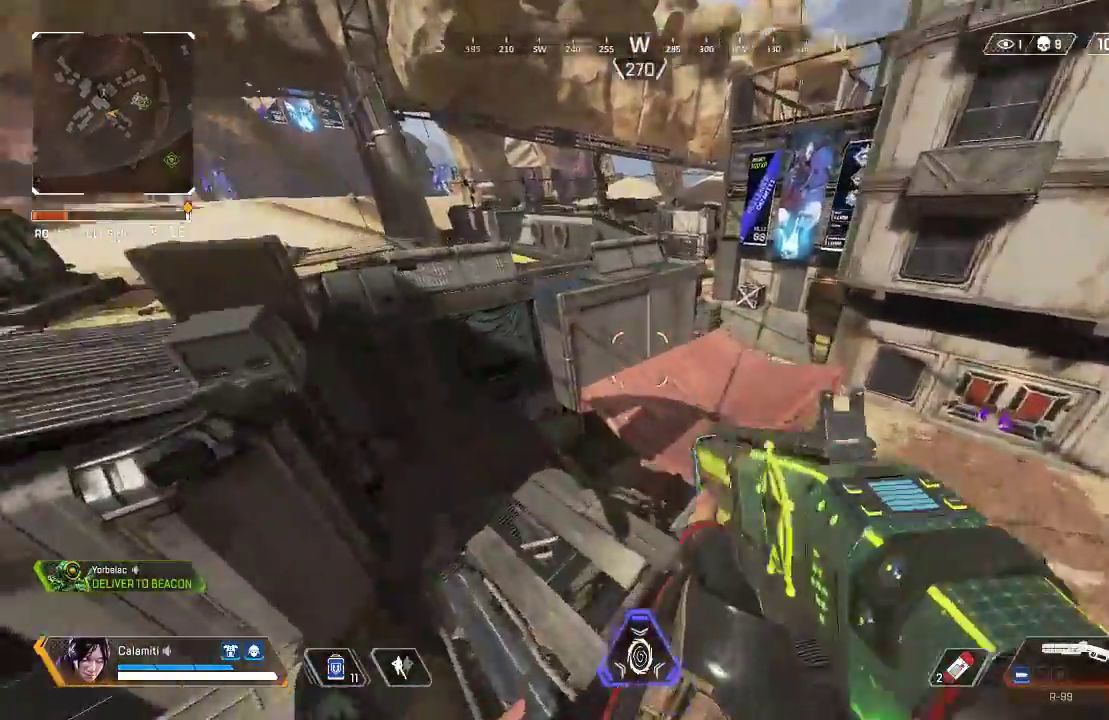
{"buttons": ["CROSS"], "left_stick": "right", "right_stick": "right", "events": [[17, "TRIANGLE", "up"], [251, "right_stick", "center"], [418, "right_stick", "right"]]}
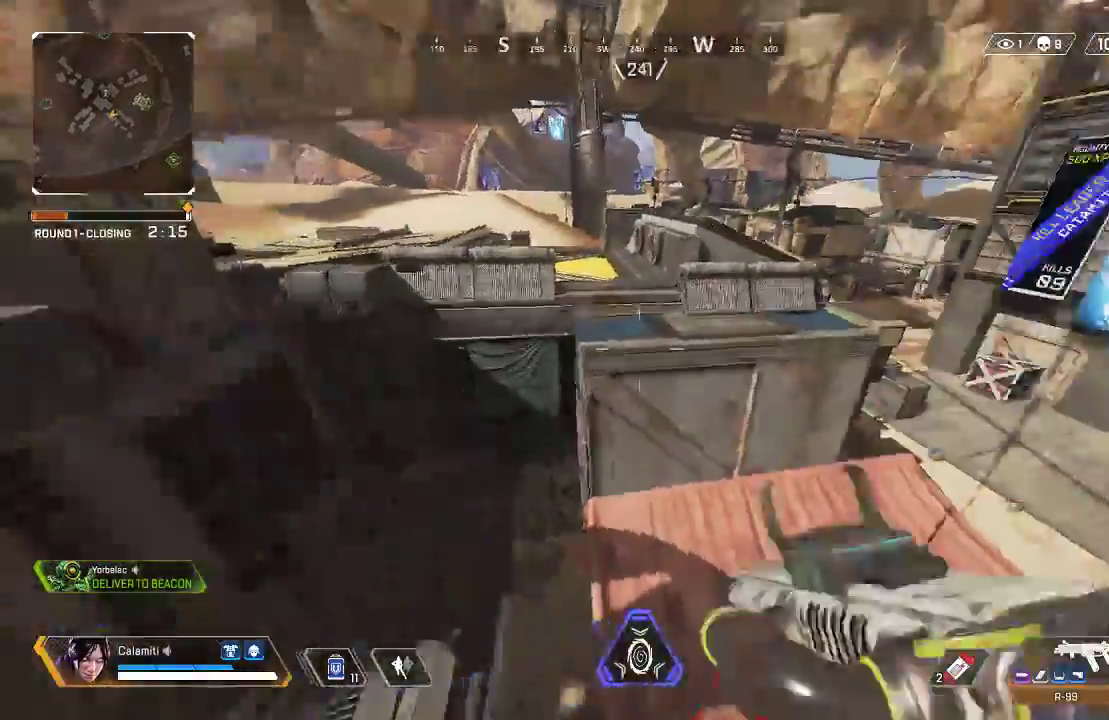
{"buttons": ["L3"], "left_stick": "up-right", "right_stick": "center", "events": [[100, "left_stick", "up-right"], [150, "right_stick", "center"], [317, "CROSS", "up"], [351, "L3", "down"]]}
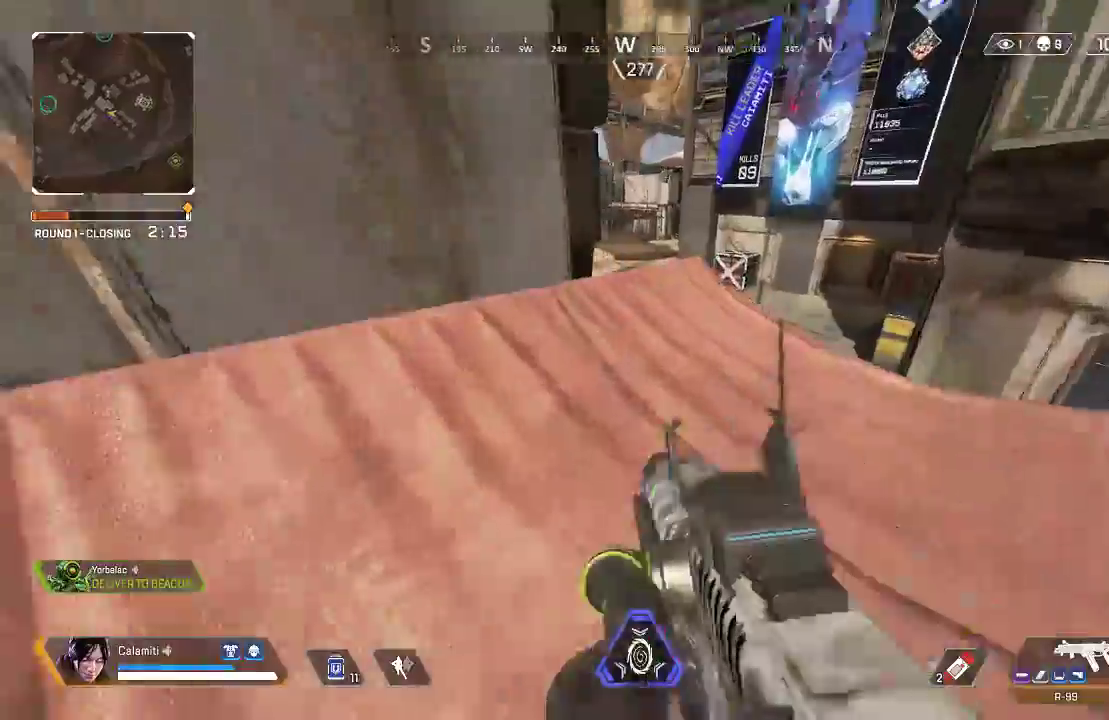
{"buttons": ["L3"], "left_stick": "up-right", "right_stick": "center", "events": []}
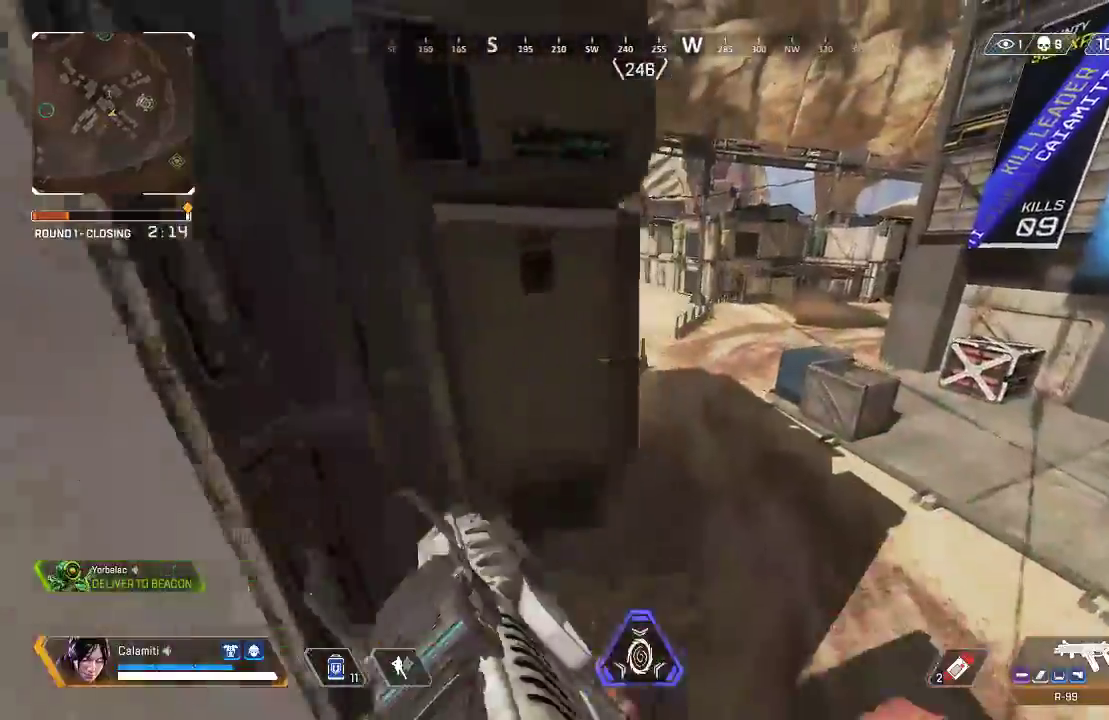
{"buttons": ["L3"], "left_stick": "up-right", "right_stick": "left", "events": [[117, "L3", "up"], [150, "CIRCLE", "down"], [233, "left_stick", "up"], [334, "CIRCLE", "up"], [384, "left_stick", "up-right"], [400, "right_stick", "left"], [434, "L3", "down"]]}
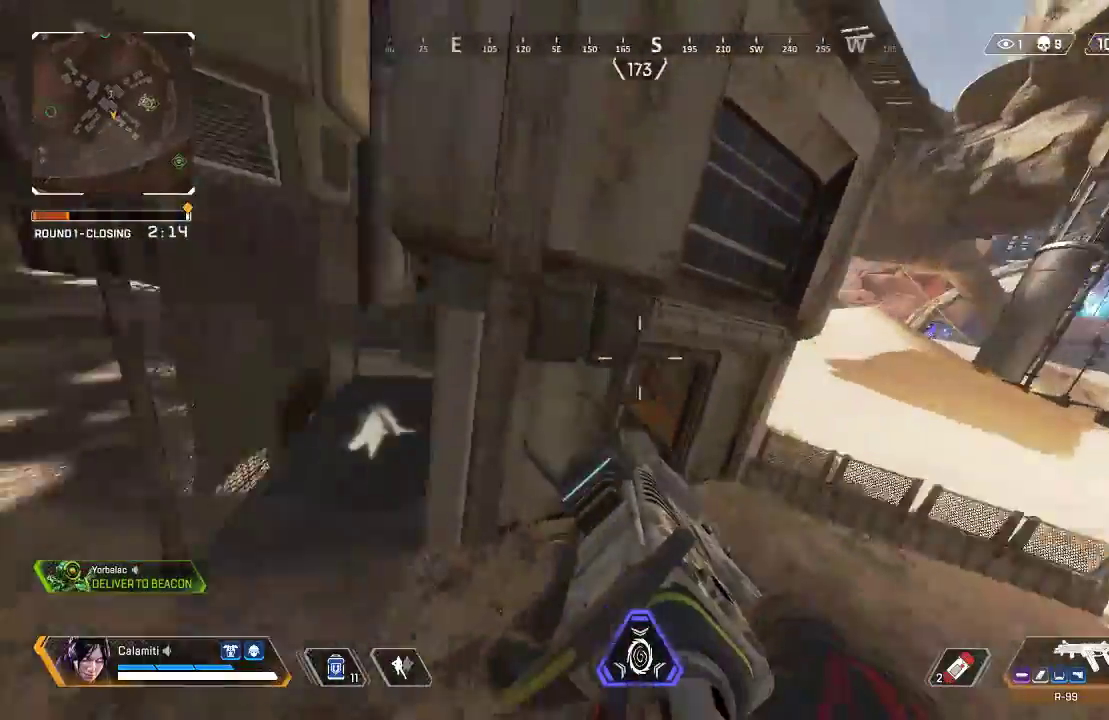
{"buttons": ["L2"], "left_stick": "up-left", "right_stick": "down-right", "events": [[300, "right_stick", "center"], [334, "L2", "down"], [434, "L3", "up"], [484, "left_stick", "up-left"], [500, "right_stick", "down-right"]]}
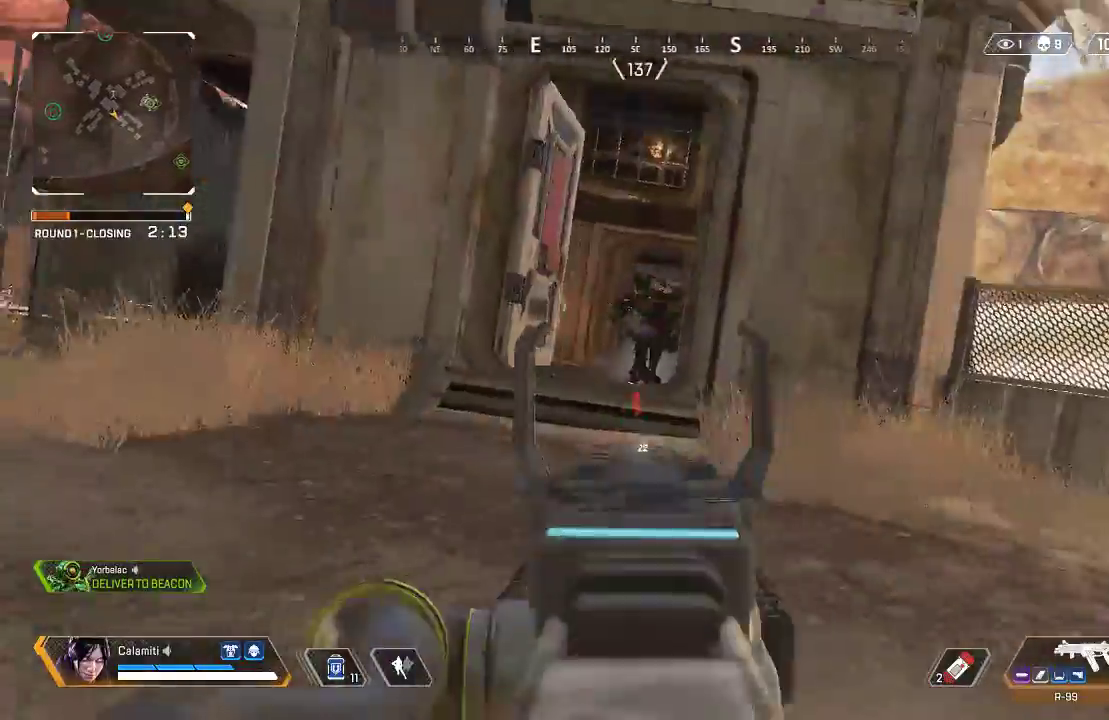
{"buttons": ["CIRCLE", "L2", "R2"], "left_stick": "left", "right_stick": "down-right", "events": [[51, "left_stick", "left"], [84, "R2", "down"], [151, "right_stick", "center"], [218, "right_stick", "down-left"], [401, "right_stick", "down-right"], [451, "CIRCLE", "down"]]}
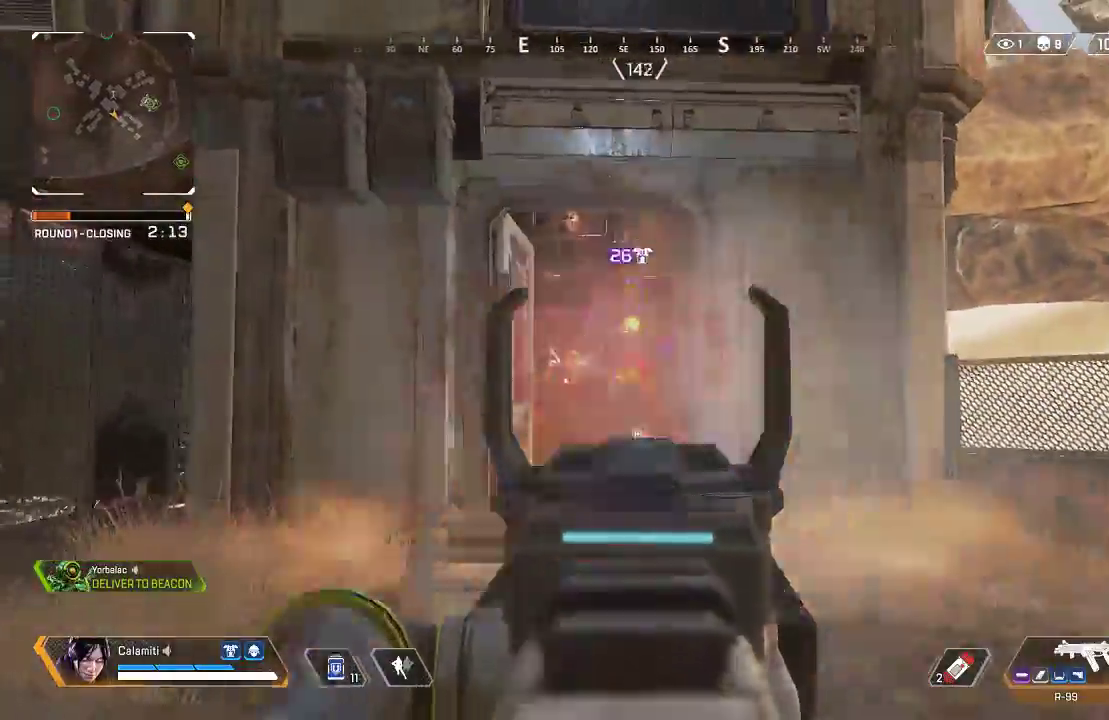
{"buttons": ["L2", "R2"], "left_stick": "right", "right_stick": "right", "events": [[34, "CIRCLE", "up"], [84, "left_stick", "down-right"], [134, "CROSS", "down"], [134, "right_stick", "left"], [201, "CROSS", "up"], [251, "left_stick", "left"], [267, "right_stick", "down-left"], [434, "left_stick", "center"], [434, "right_stick", "right"], [501, "left_stick", "right"]]}
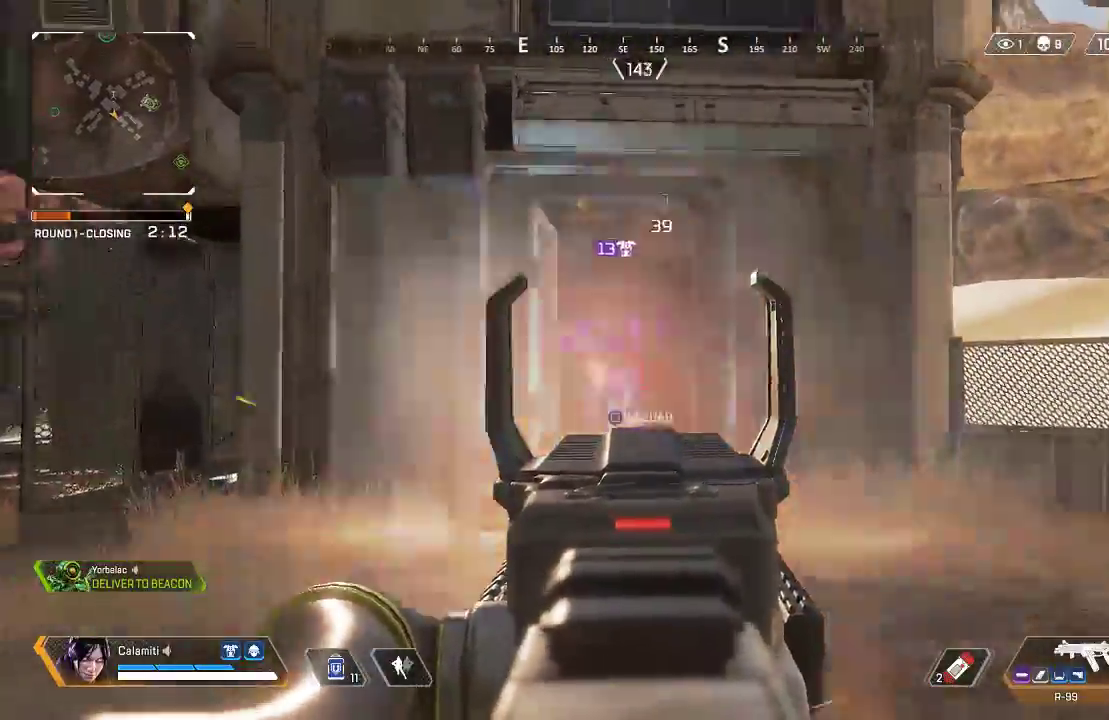
{"buttons": ["TRIANGLE", "R2", "L3"], "left_stick": "up-left", "right_stick": "left", "events": [[84, "right_stick", "left"], [100, "left_stick", "left"], [201, "right_stick", "center"], [267, "left_stick", "up-left"], [301, "right_stick", "right"], [418, "L2", "up"], [434, "L3", "down"], [434, "TRIANGLE", "down"], [434, "right_stick", "left"]]}
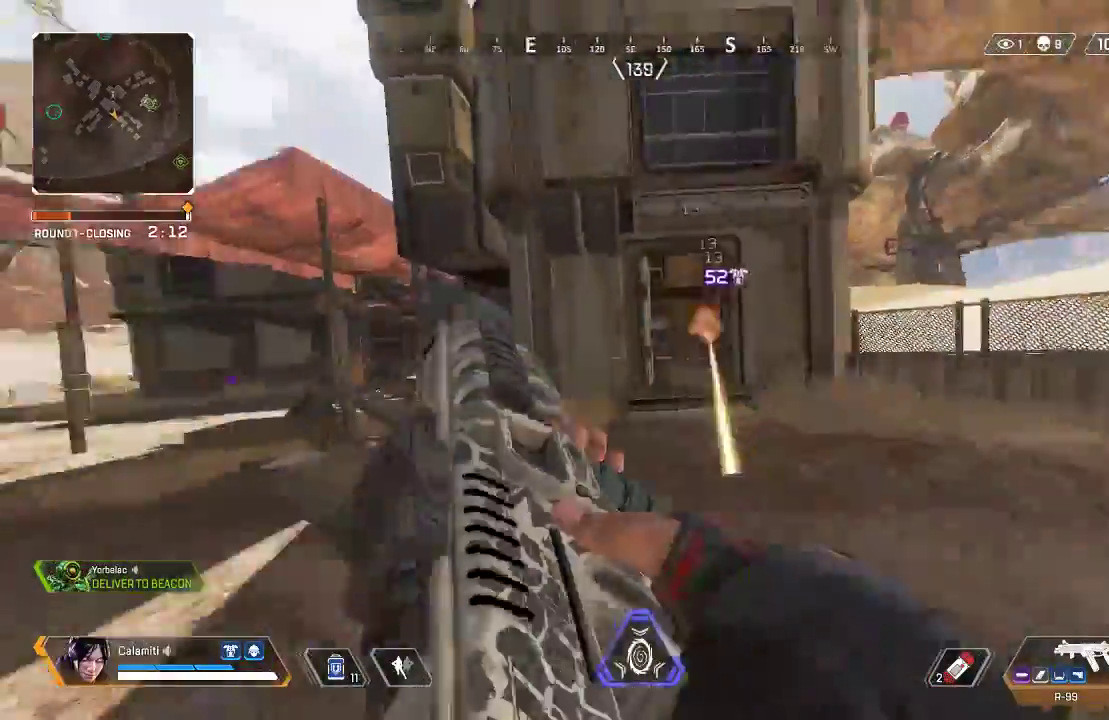
{"buttons": [], "left_stick": "up", "right_stick": "center", "events": [[17, "TRIANGLE", "up"], [67, "L3", "up"], [100, "R2", "up"], [117, "L3", "down"], [167, "right_stick", "center"], [351, "L3", "up"], [351, "left_stick", "up"]]}
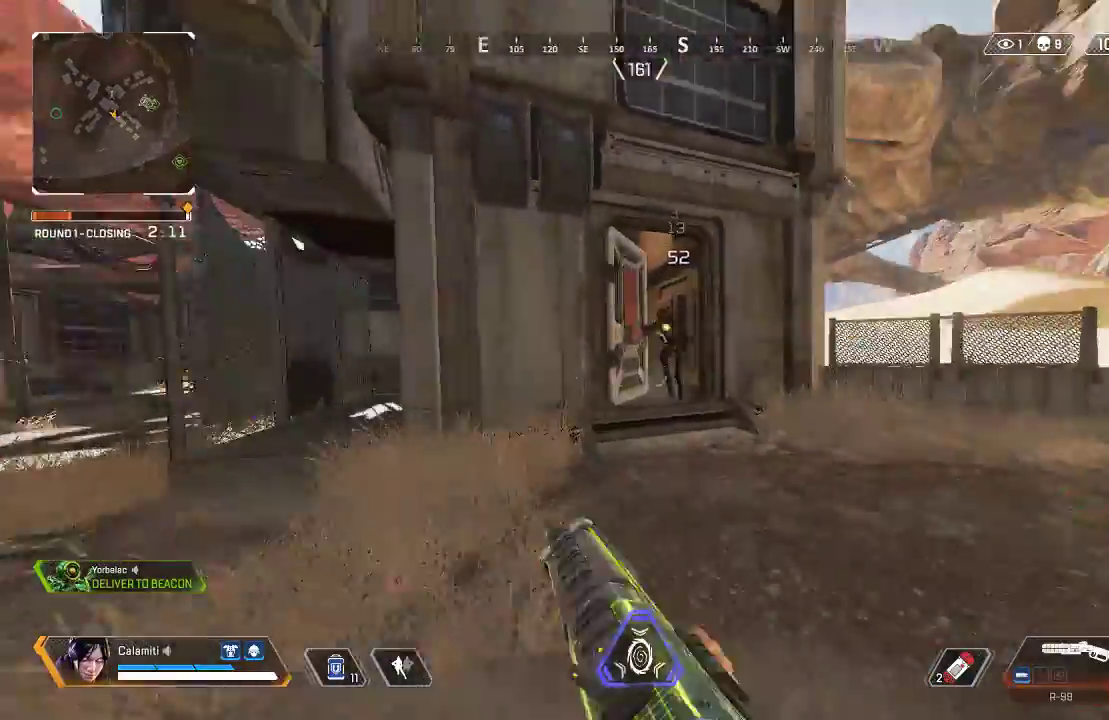
{"buttons": ["L3"], "left_stick": "up", "right_stick": "up-left", "events": [[184, "CIRCLE", "down"], [367, "CIRCLE", "up"], [401, "L3", "down"], [451, "right_stick", "up-left"]]}
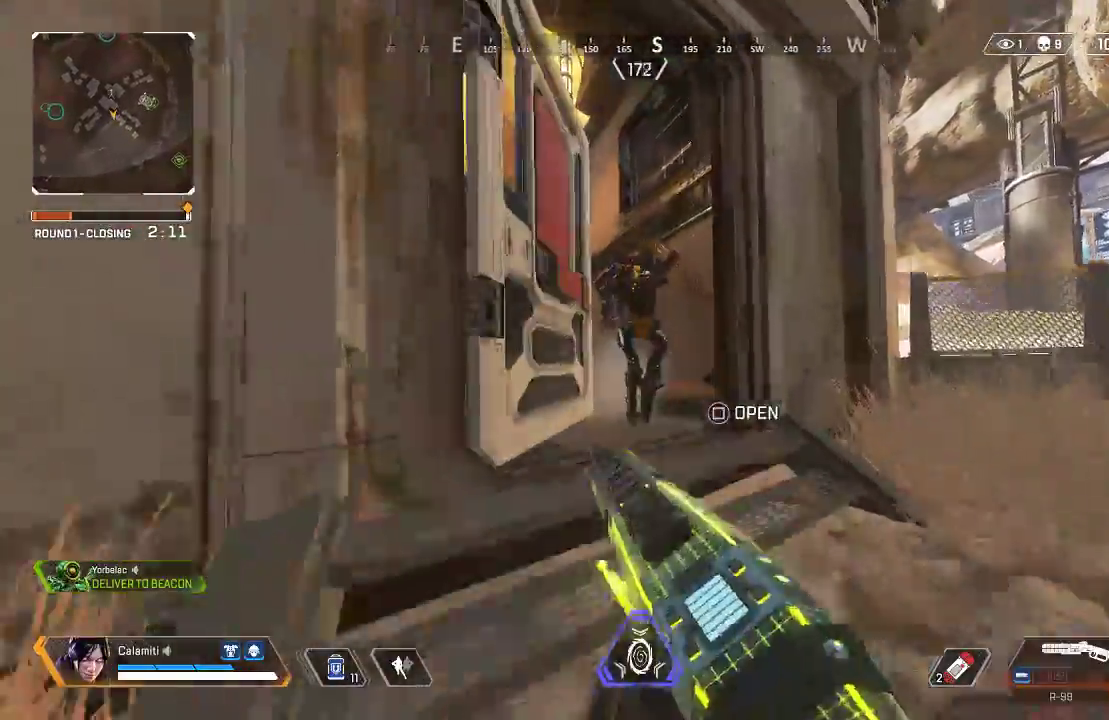
{"buttons": [], "left_stick": "up-right", "right_stick": "left", "events": [[33, "right_stick", "up"], [67, "R2", "down"], [67, "left_stick", "up-right"], [84, "L3", "up"], [184, "R2", "up"], [217, "right_stick", "down"], [234, "L3", "down"], [384, "right_stick", "center"], [434, "L3", "up"], [484, "right_stick", "left"]]}
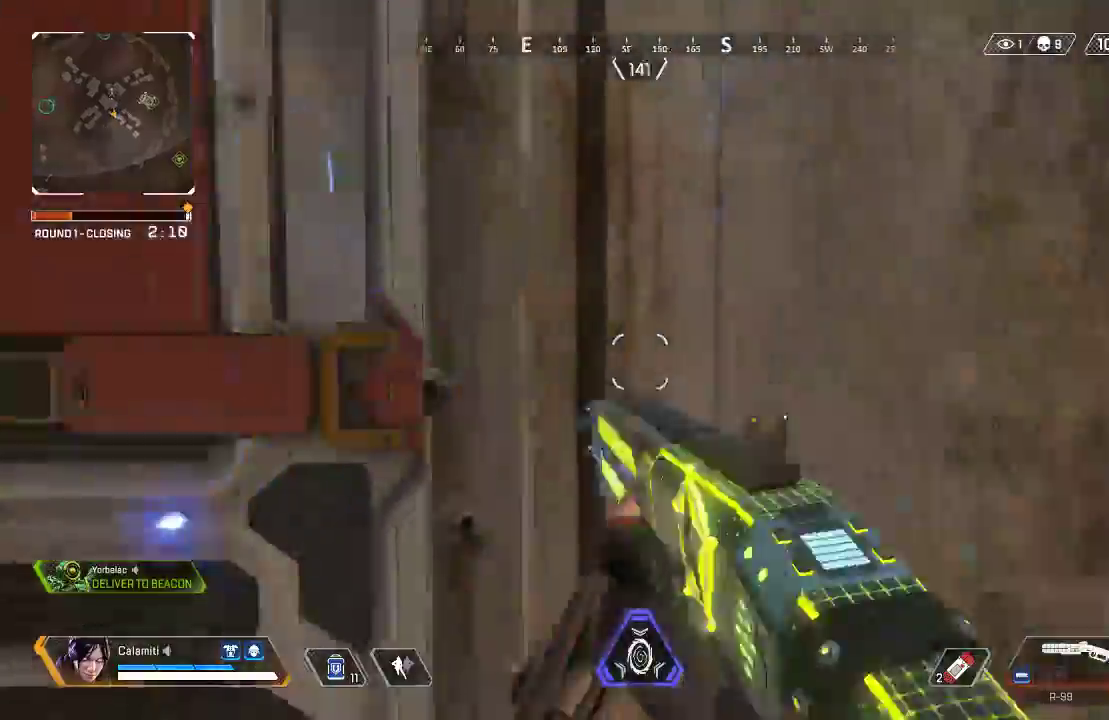
{"buttons": [], "left_stick": "right", "right_stick": "center", "events": [[83, "left_stick", "up-left"], [100, "SQUARE", "down"], [134, "CIRCLE", "down"], [150, "right_stick", "center"], [184, "SQUARE", "up"], [200, "CIRCLE", "up"], [284, "CIRCLE", "down"], [384, "CIRCLE", "up"], [501, "left_stick", "right"]]}
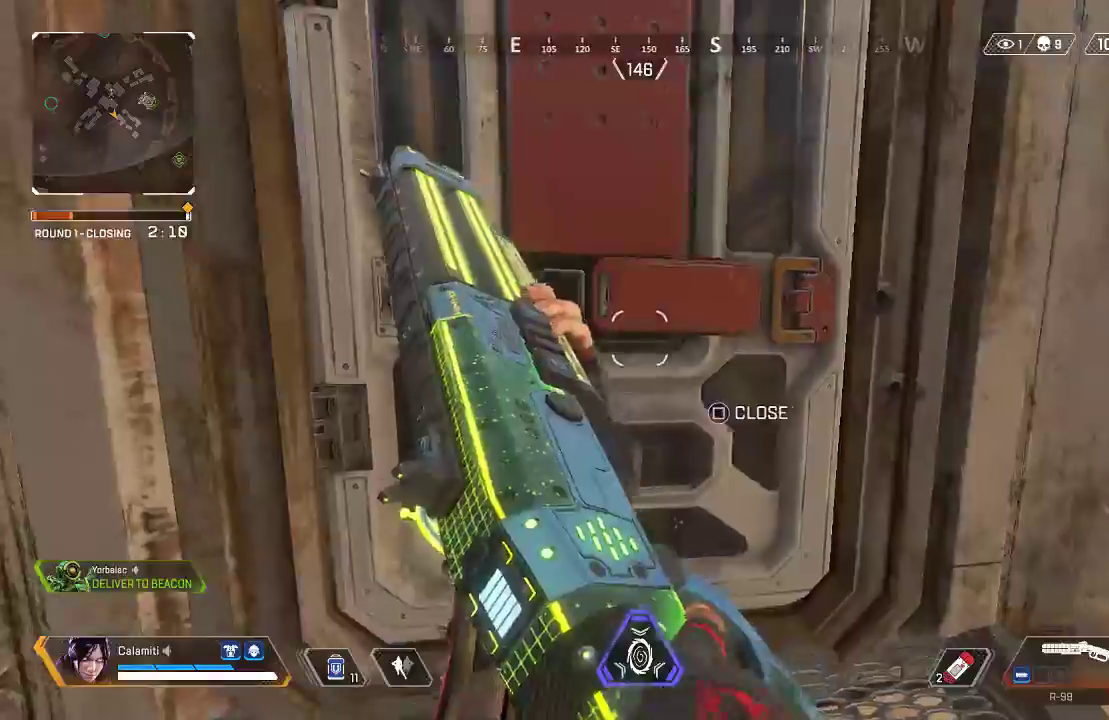
{"buttons": ["CROSS", "L3"], "left_stick": "up", "right_stick": "center", "events": [[16, "CIRCLE", "down"], [100, "right_stick", "right"], [117, "left_stick", "up-right"], [133, "CIRCLE", "up"], [150, "L3", "down"], [250, "right_stick", "down-right"], [267, "TRIANGLE", "down"], [334, "TRIANGLE", "up"], [367, "right_stick", "center"], [434, "left_stick", "up"], [501, "CROSS", "down"]]}
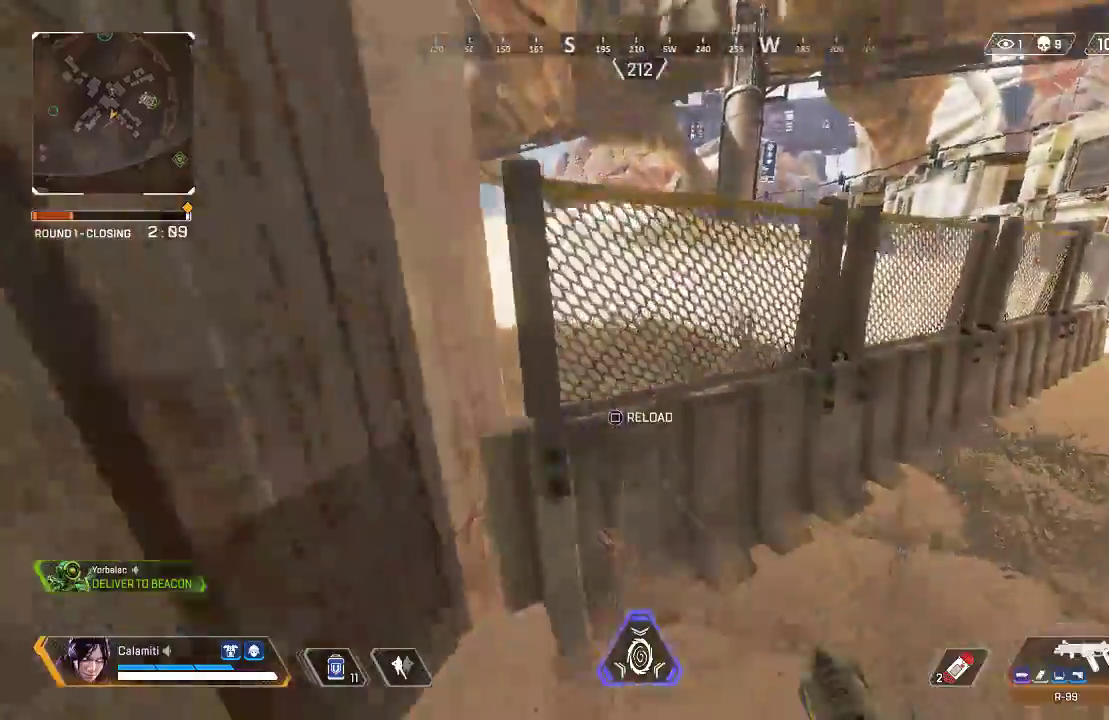
{"buttons": ["SQUARE", "L3"], "left_stick": "up-right", "right_stick": "left", "events": [[33, "right_stick", "down"], [83, "CROSS", "up"], [100, "L3", "up"], [100, "right_stick", "down-left"], [183, "L3", "down"], [183, "SQUARE", "down"], [233, "right_stick", "center"], [250, "SQUARE", "up"], [317, "SQUARE", "down"], [400, "SQUARE", "up"], [417, "right_stick", "left"], [467, "SQUARE", "down"], [484, "left_stick", "up-right"]]}
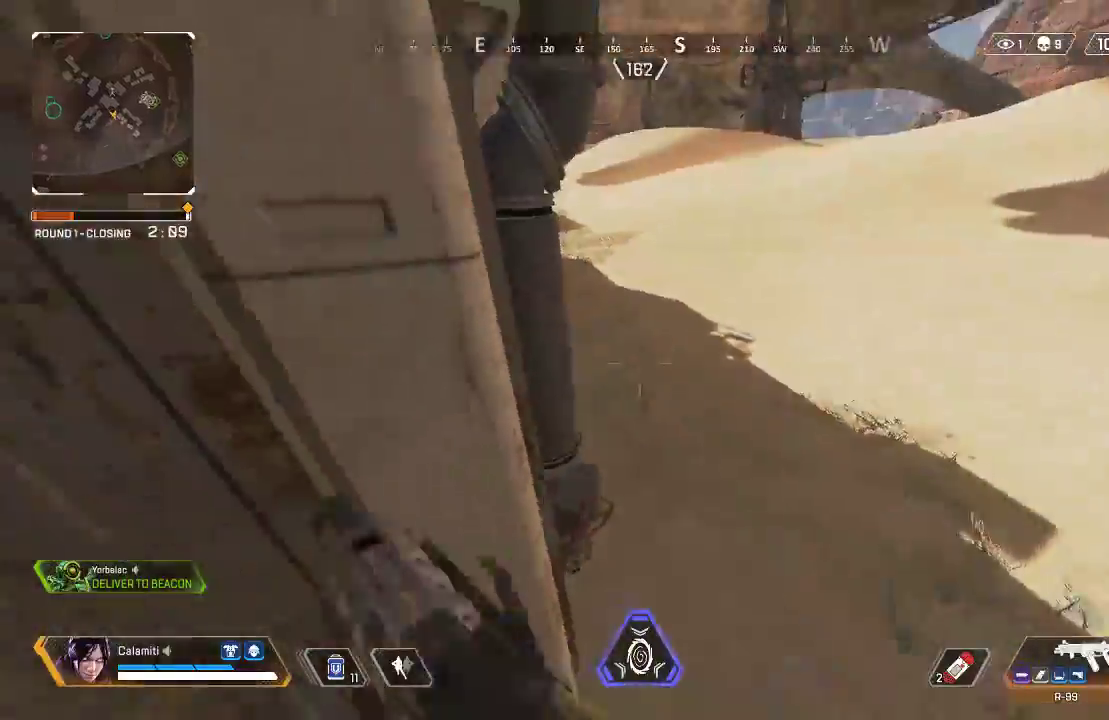
{"buttons": ["L3"], "left_stick": "up-right", "right_stick": "center", "events": [[66, "SQUARE", "up"], [166, "L3", "up"], [217, "left_stick", "right"], [350, "right_stick", "center"], [367, "left_stick", "up-right"], [384, "L3", "down"]]}